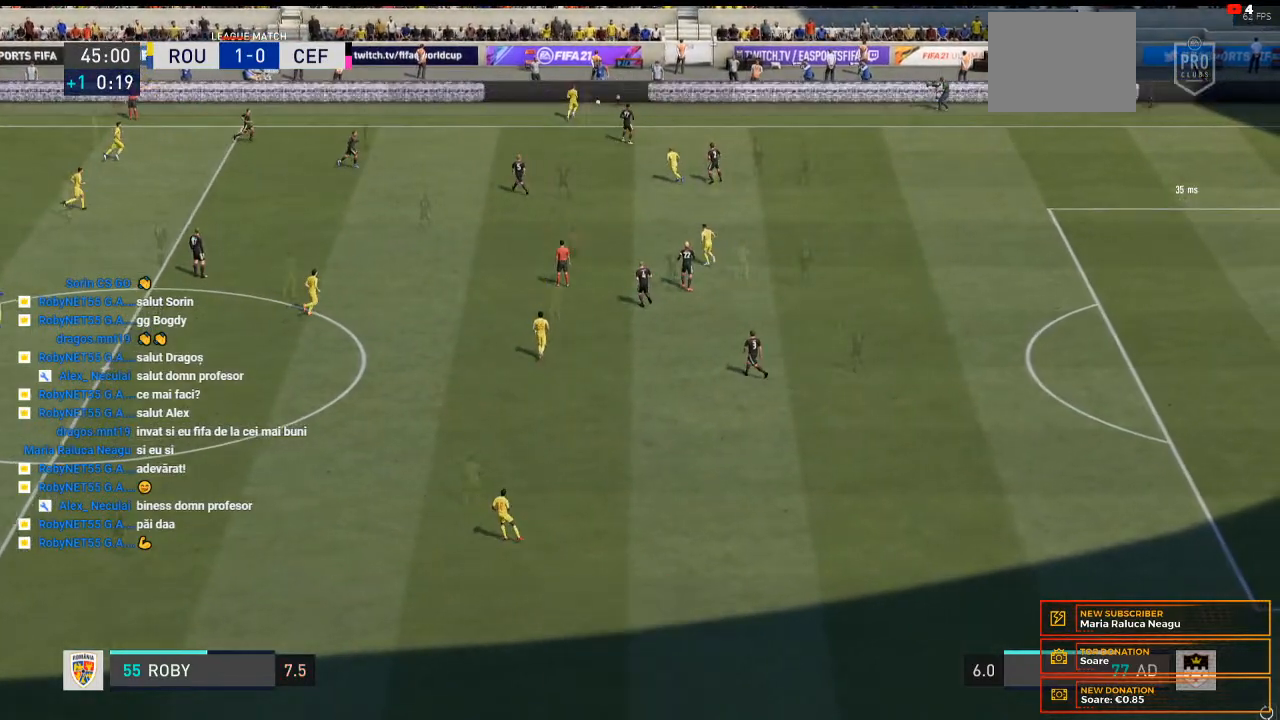
Gameplay with a controller (Xbox layout); each line is a JSON object with the inputs held at the frame after it. "events" lists button and stick changes between this image and that frame as [ms after this image, input, new state], when the widget could be followed in between. Not read: L3 R3.
{"buttons": [], "left_stick": "up", "right_stick": "center", "events": []}
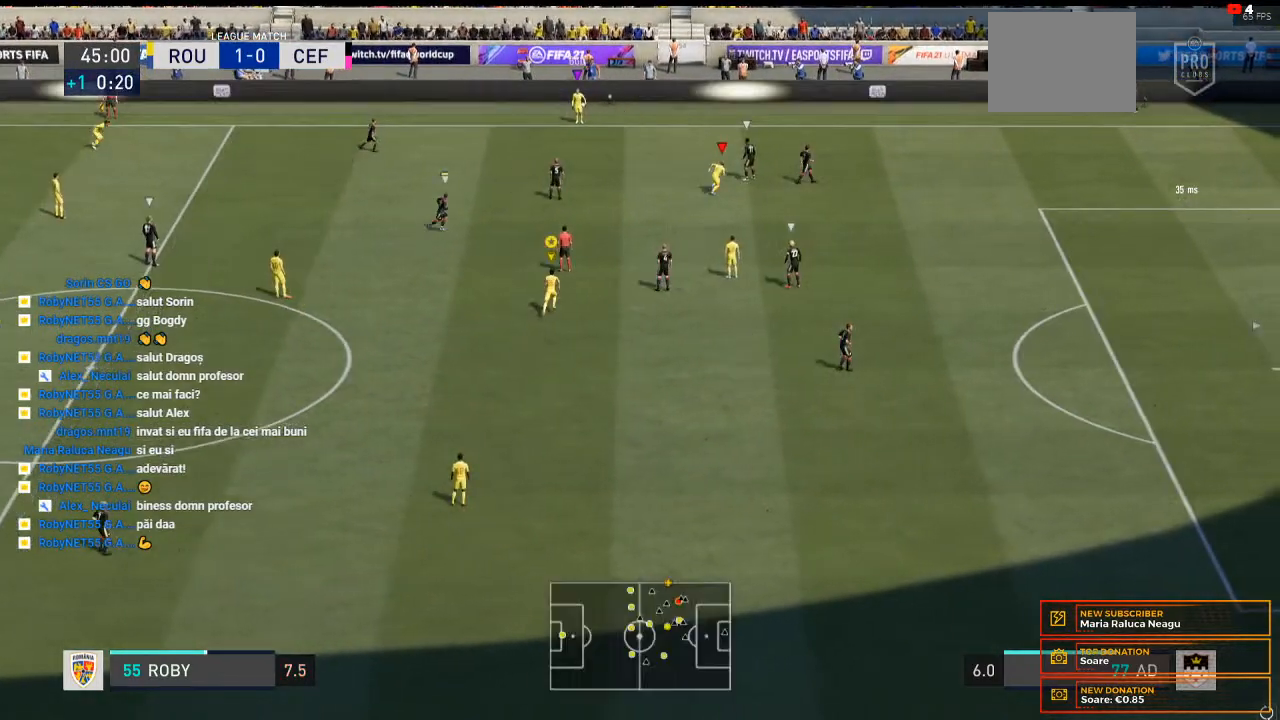
{"buttons": [], "left_stick": "up", "right_stick": "center", "events": []}
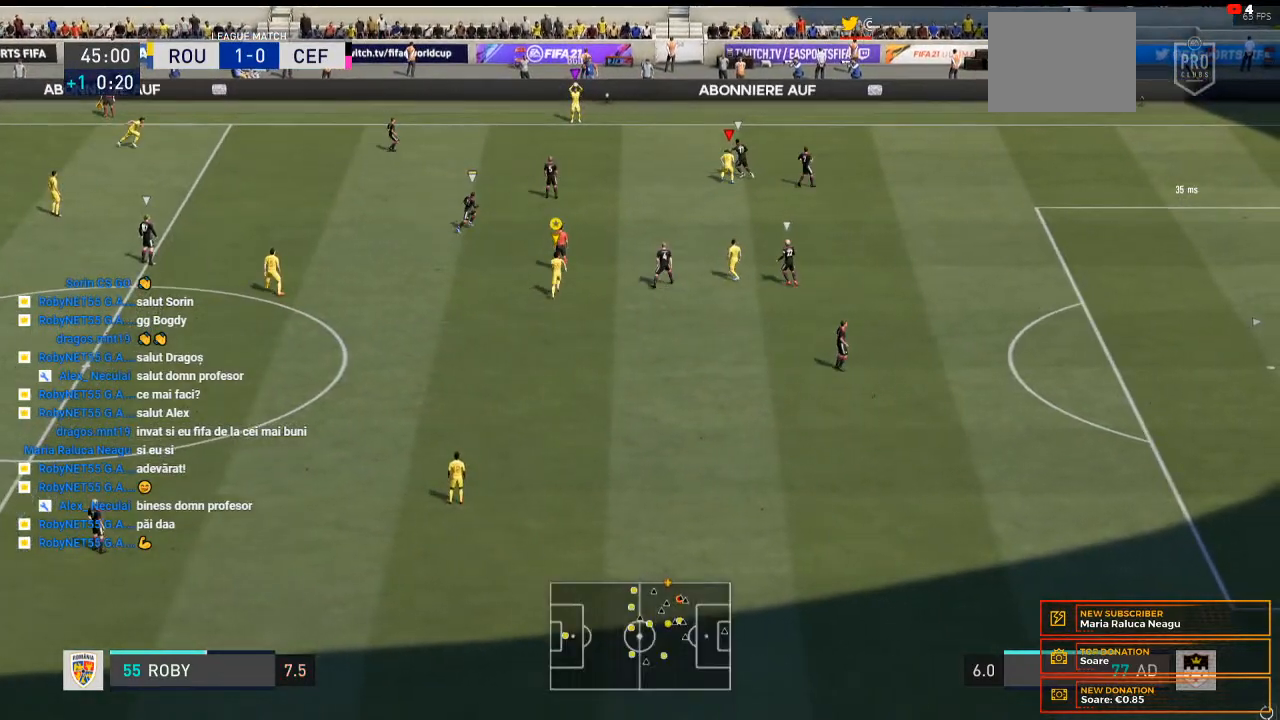
{"buttons": ["R2"], "left_stick": "up", "right_stick": "center", "events": [[400, "R2", "down"]]}
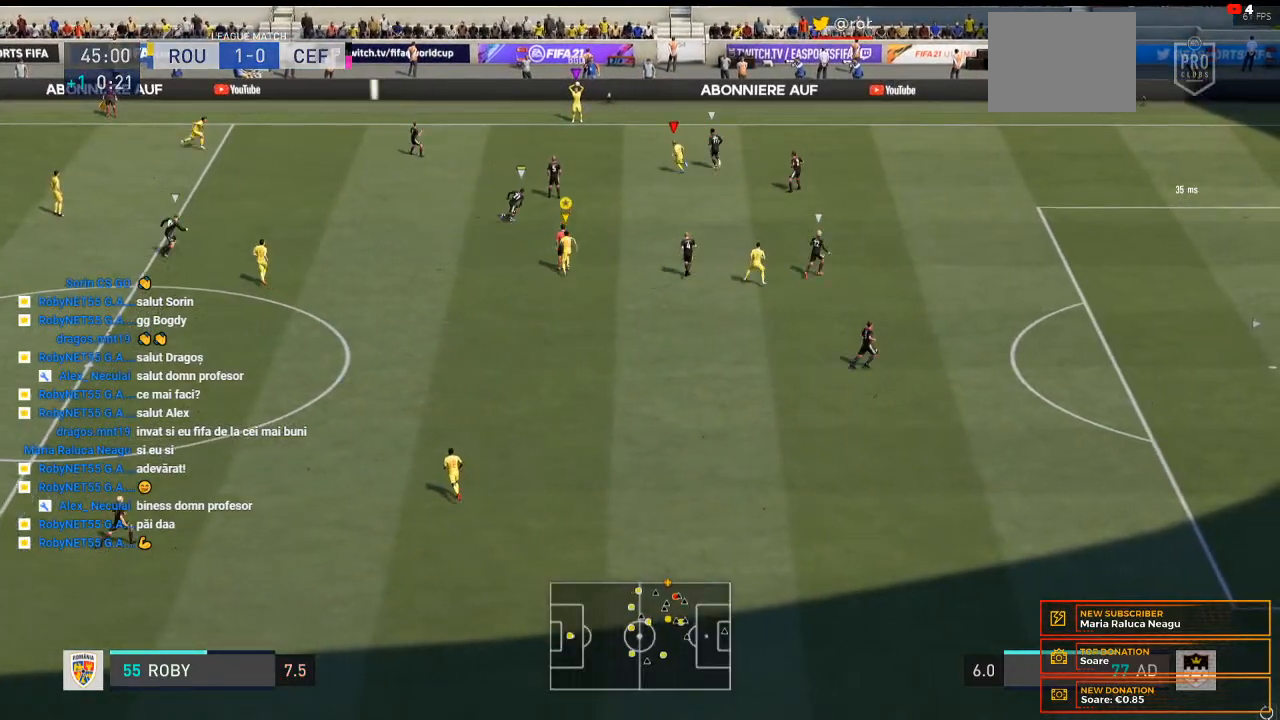
{"buttons": [], "left_stick": "left", "right_stick": "center", "events": [[200, "left_stick", "up-left"], [300, "R2", "up"], [333, "left_stick", "left"]]}
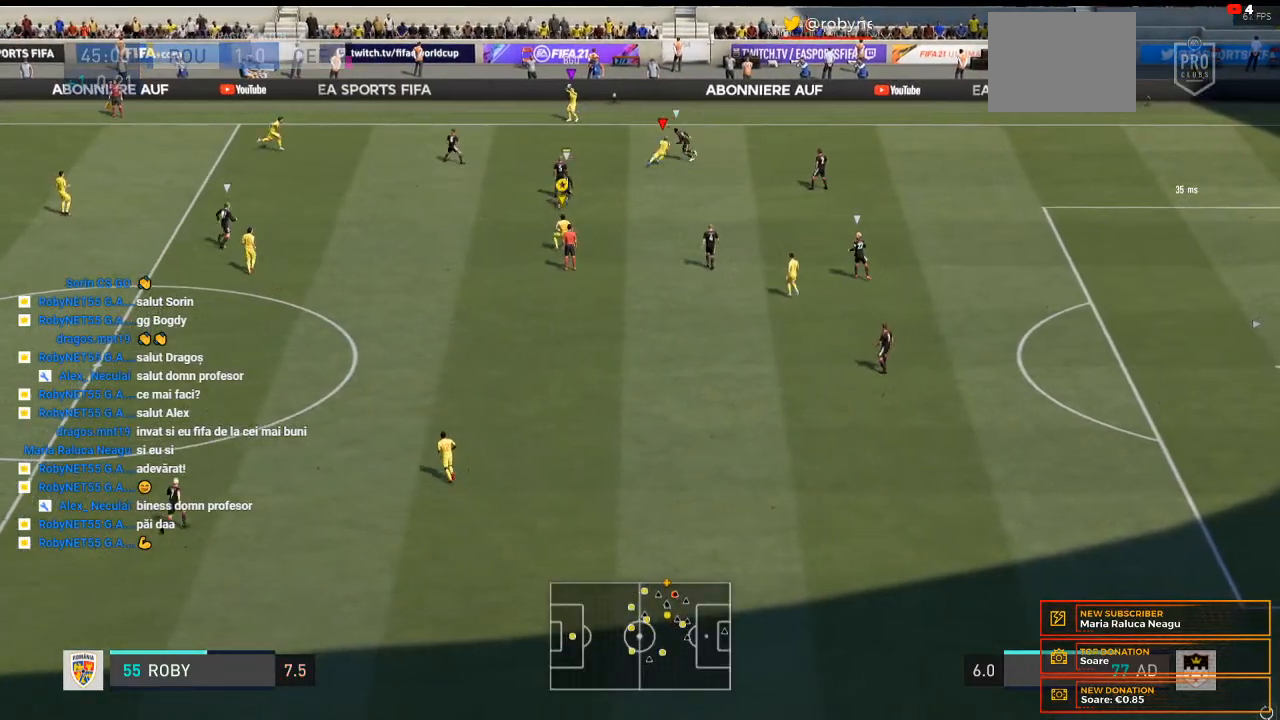
{"buttons": [], "left_stick": "left", "right_stick": "center", "events": []}
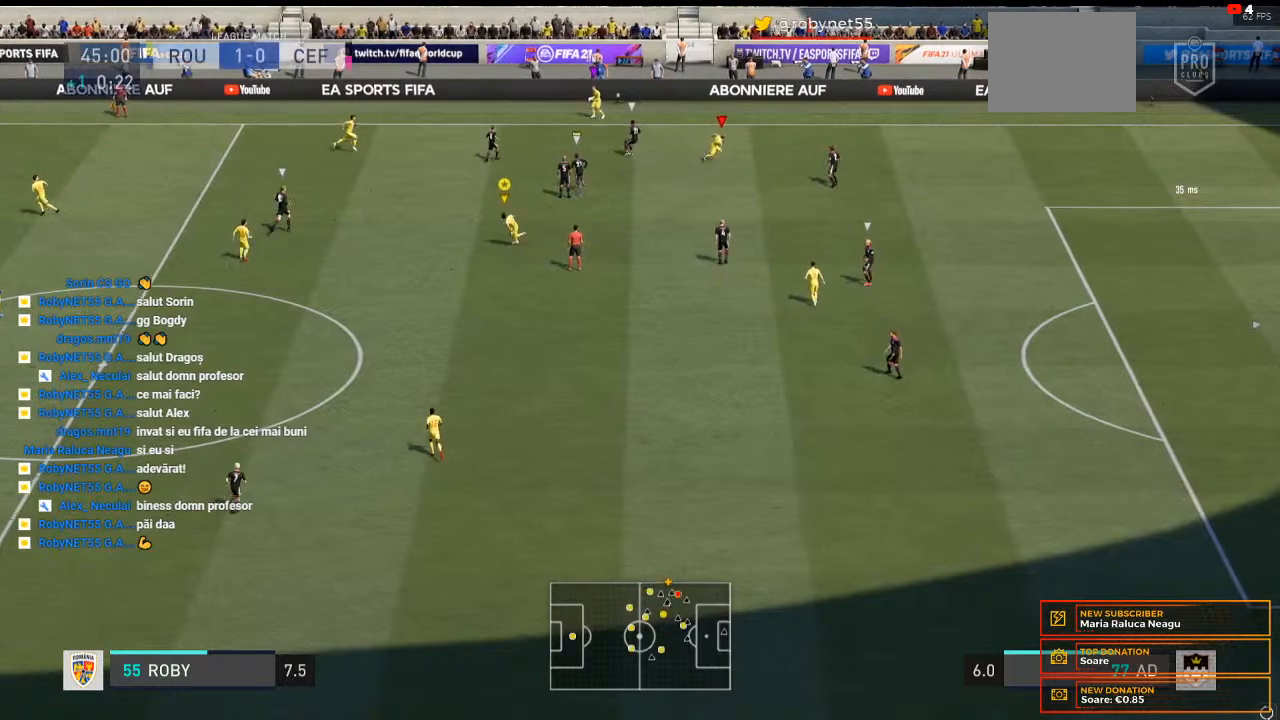
{"buttons": [], "left_stick": "down", "right_stick": "center", "events": [[133, "left_stick", "down-left"], [367, "left_stick", "down"]]}
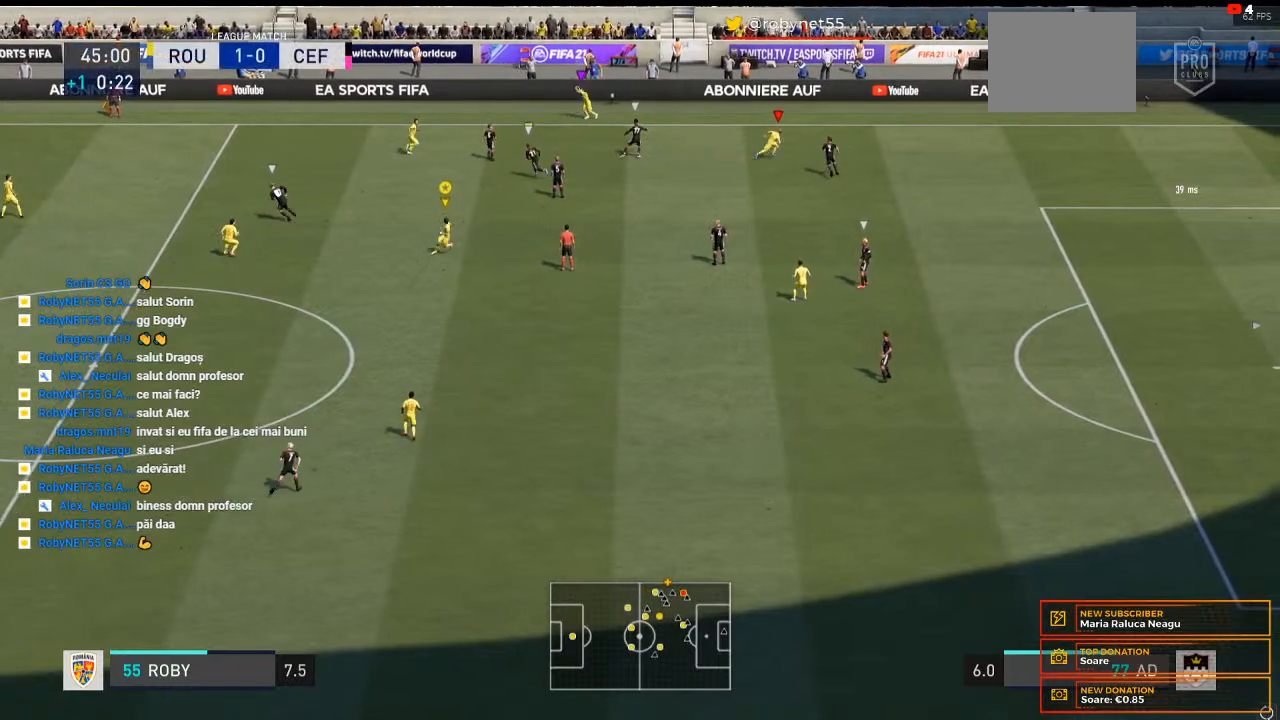
{"buttons": [], "left_stick": "down", "right_stick": "center", "events": []}
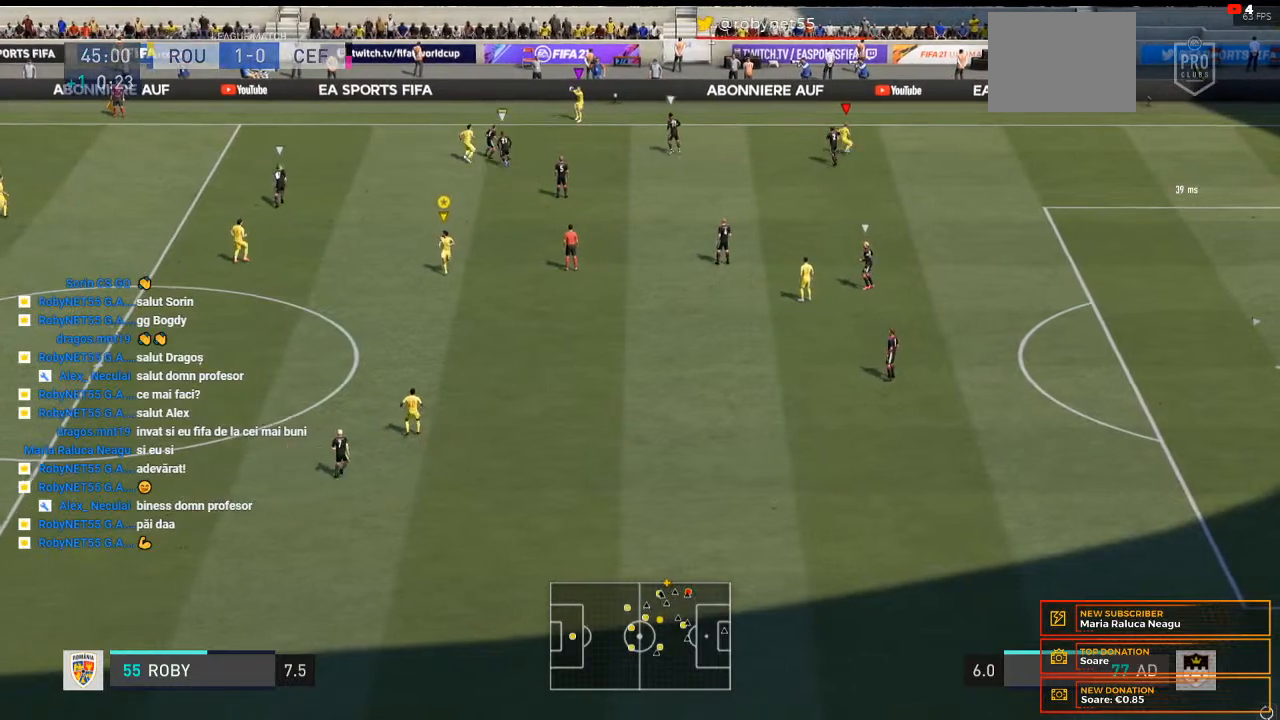
{"buttons": [], "left_stick": "center", "right_stick": "center", "events": [[133, "left_stick", "center"]]}
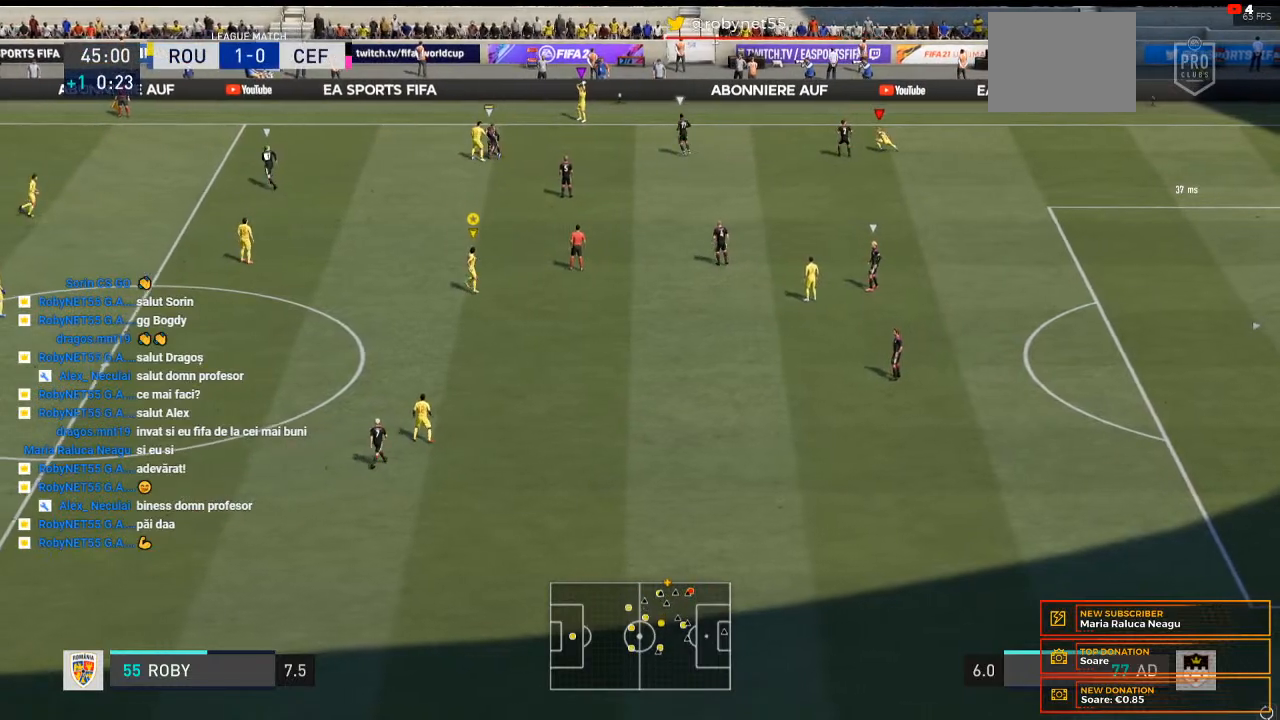
{"buttons": [], "left_stick": "center", "right_stick": "center", "events": []}
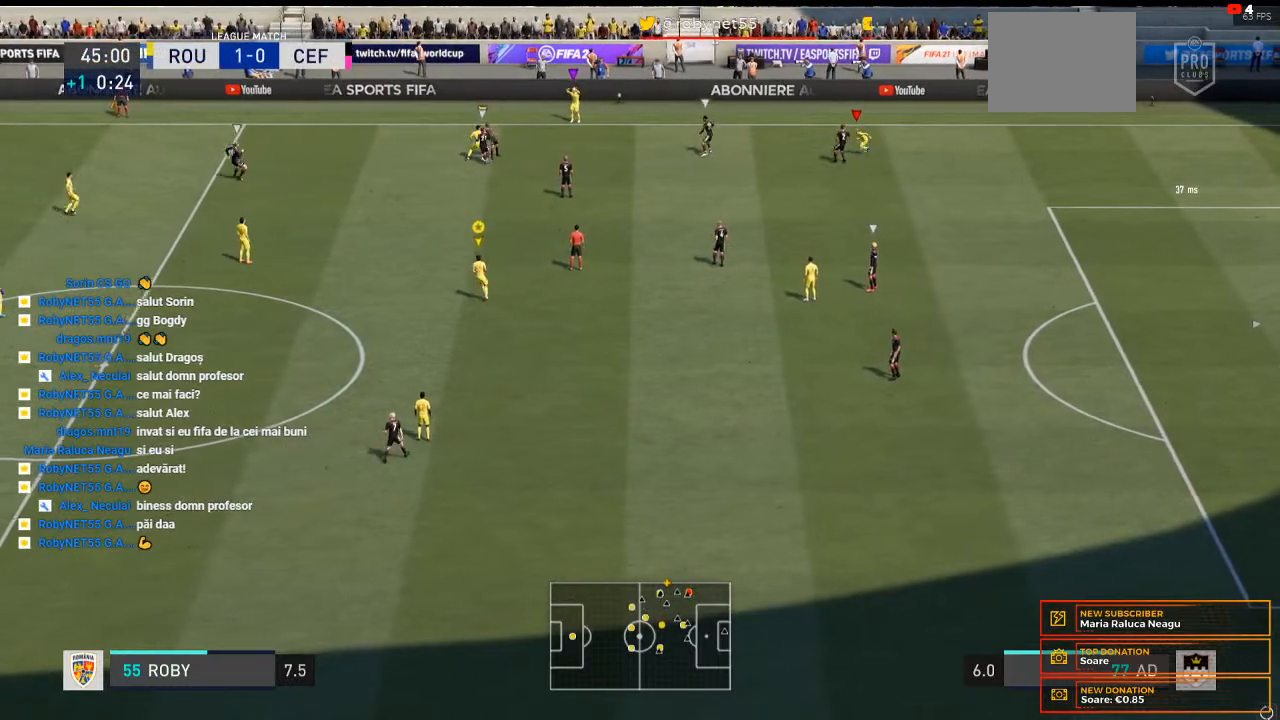
{"buttons": [], "left_stick": "center", "right_stick": "center", "events": []}
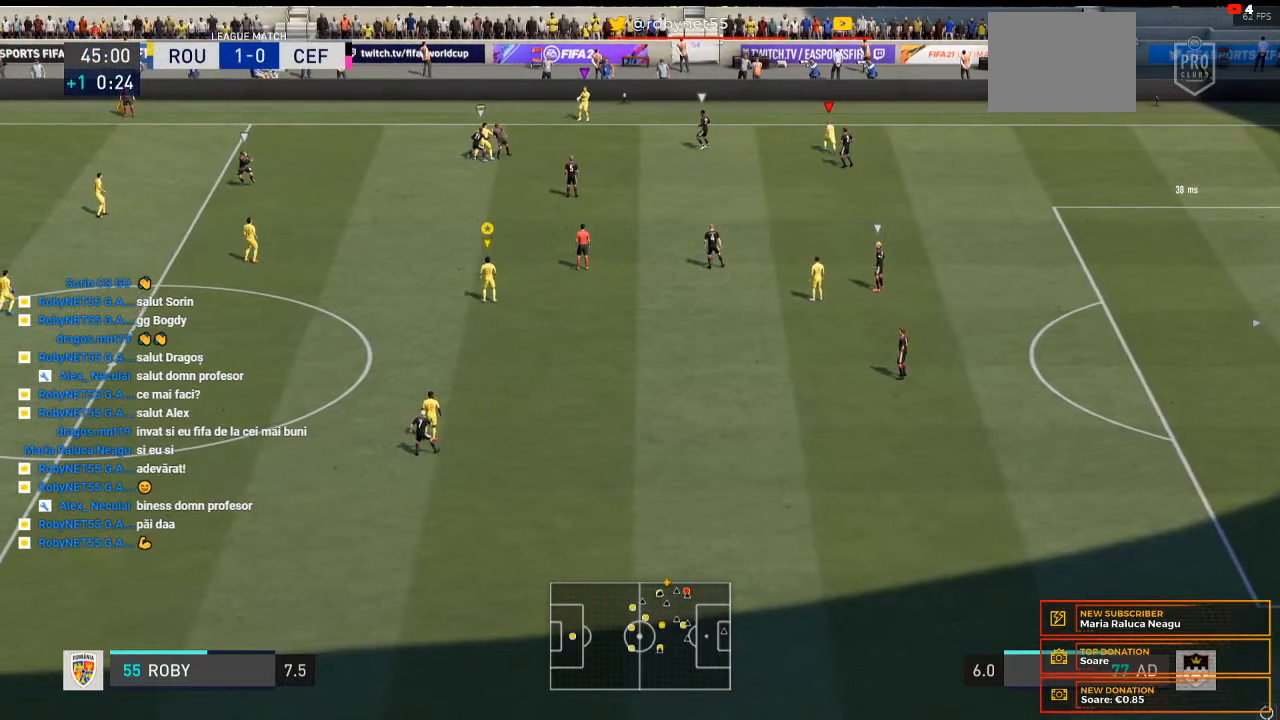
{"buttons": [], "left_stick": "center", "right_stick": "center", "events": []}
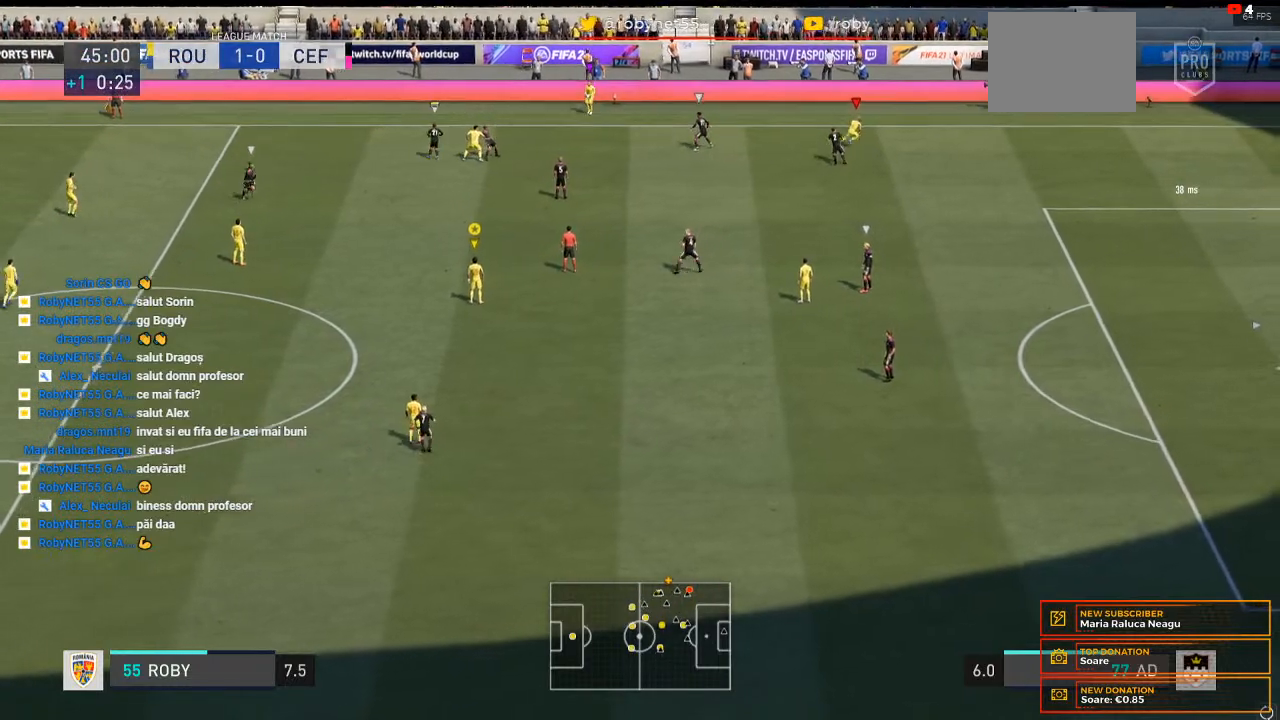
{"buttons": [], "left_stick": "center", "right_stick": "center", "events": []}
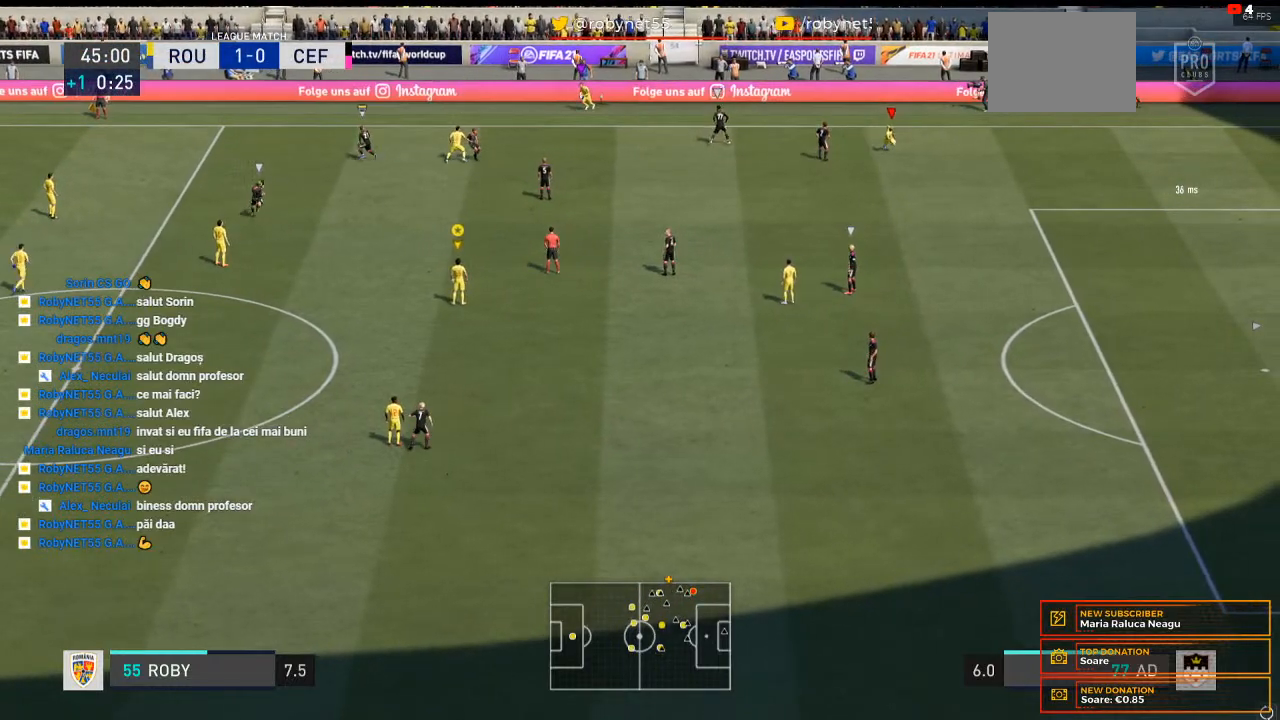
{"buttons": [], "left_stick": "center", "right_stick": "center", "events": []}
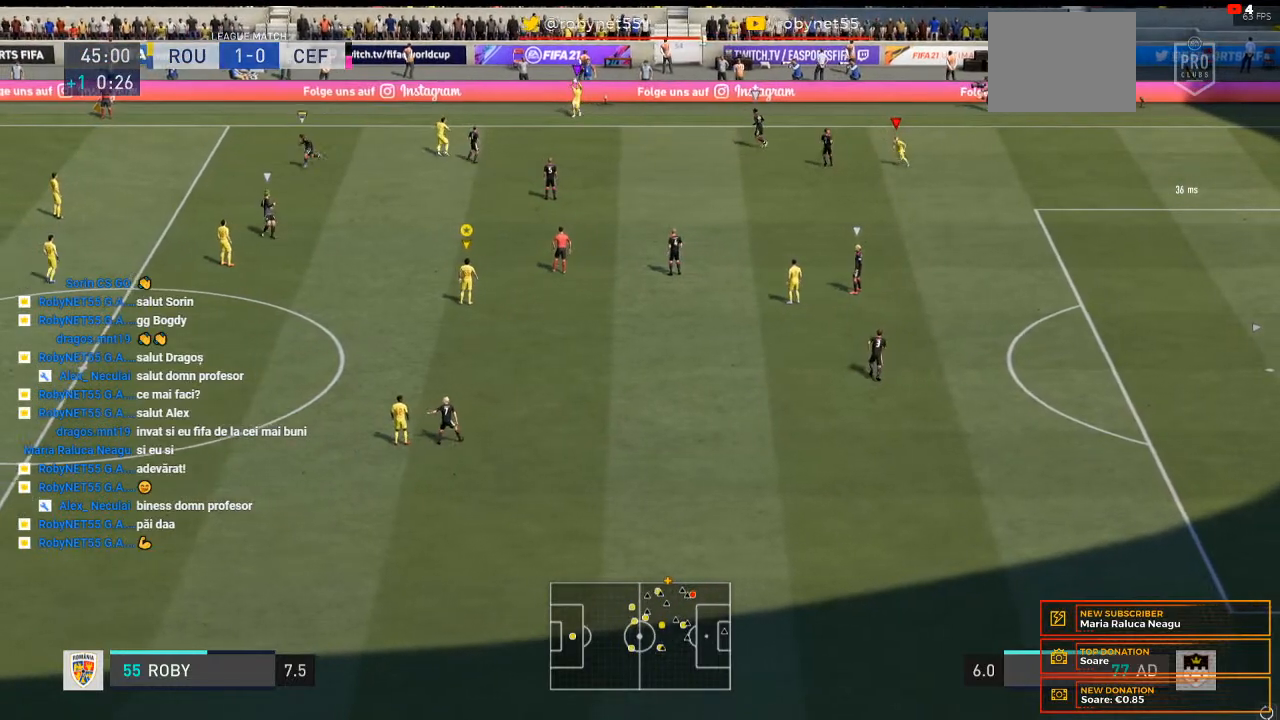
{"buttons": [], "left_stick": "center", "right_stick": "center", "events": []}
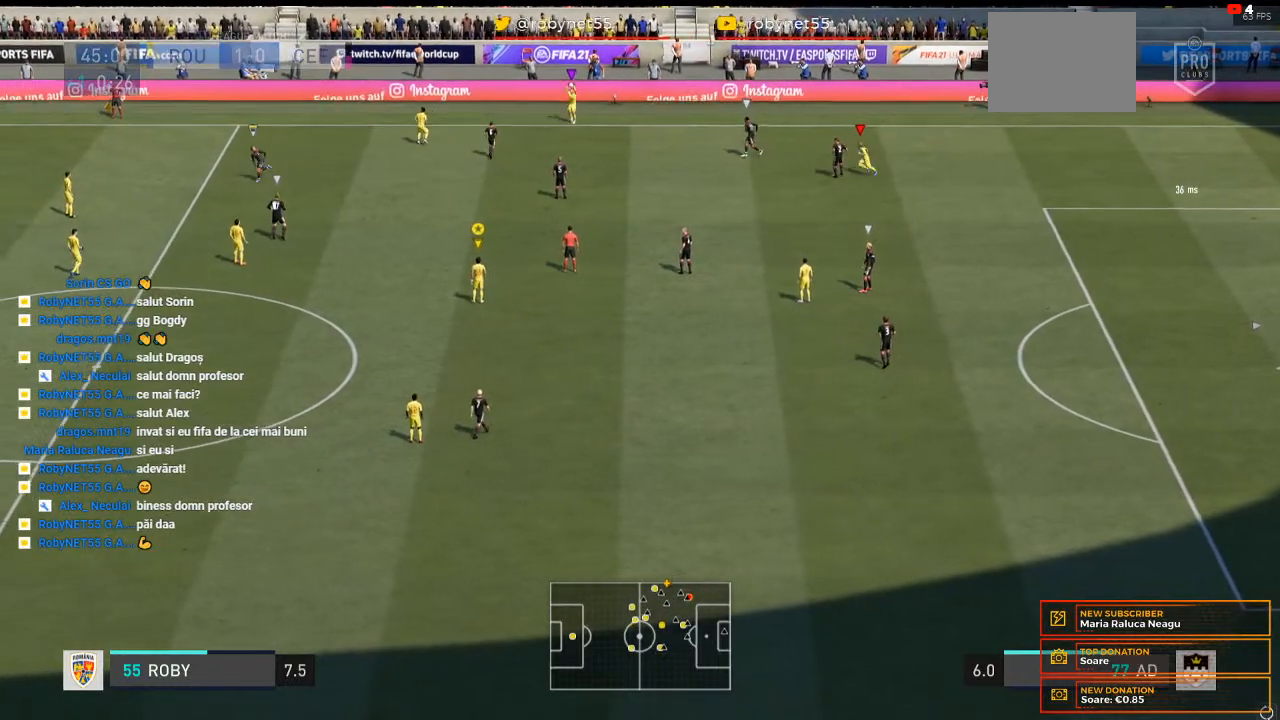
{"buttons": [], "left_stick": "center", "right_stick": "center", "events": []}
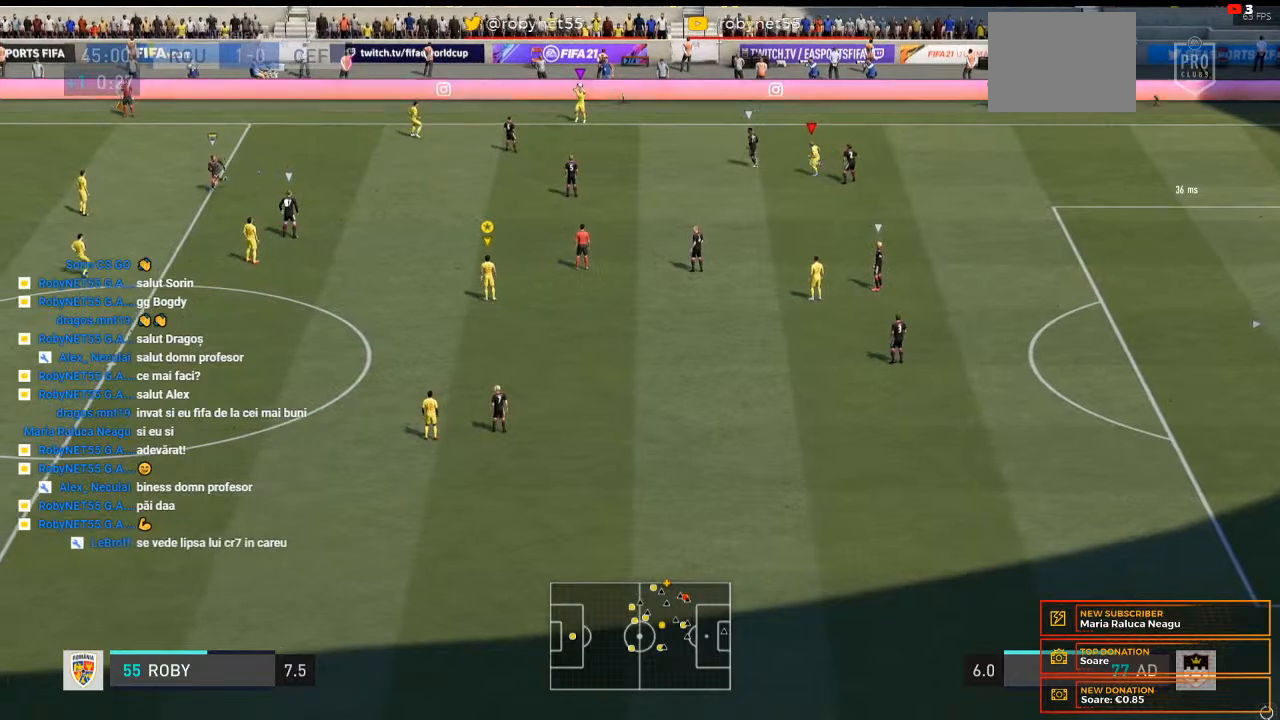
{"buttons": [], "left_stick": "down-right", "right_stick": "center", "events": [[400, "left_stick", "down-right"]]}
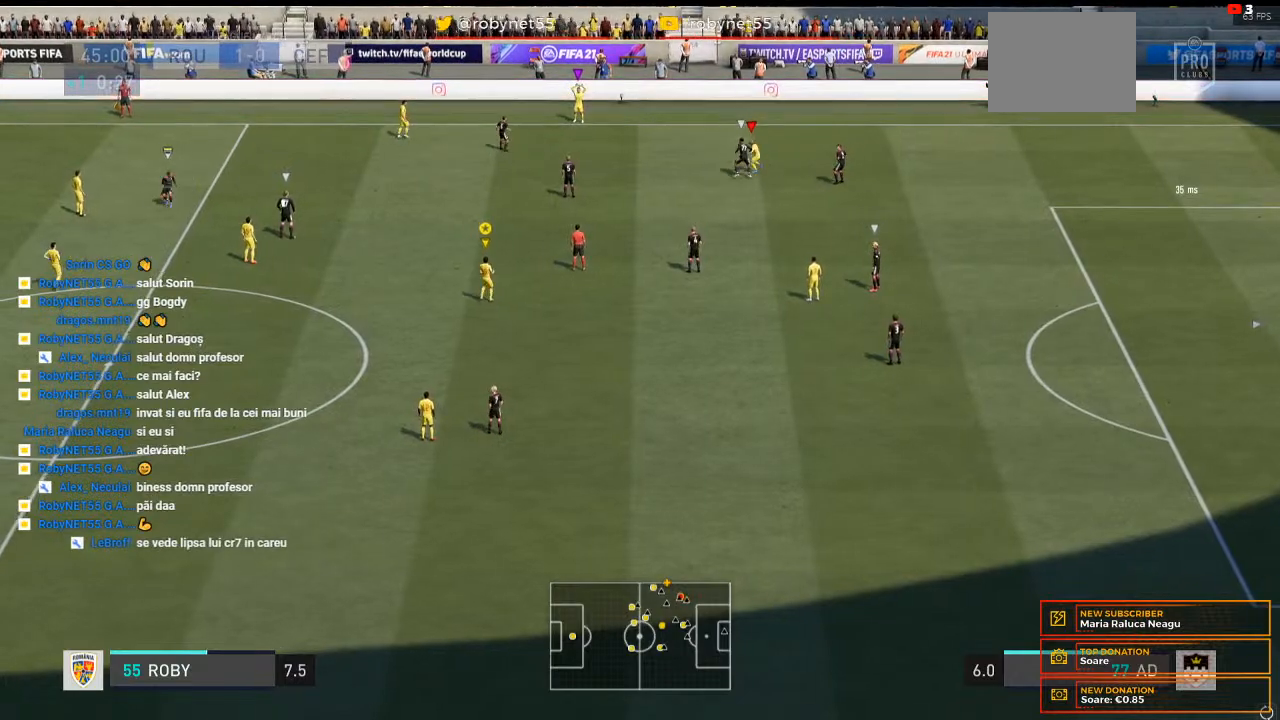
{"buttons": [], "left_stick": "center", "right_stick": "center", "events": [[400, "left_stick", "center"]]}
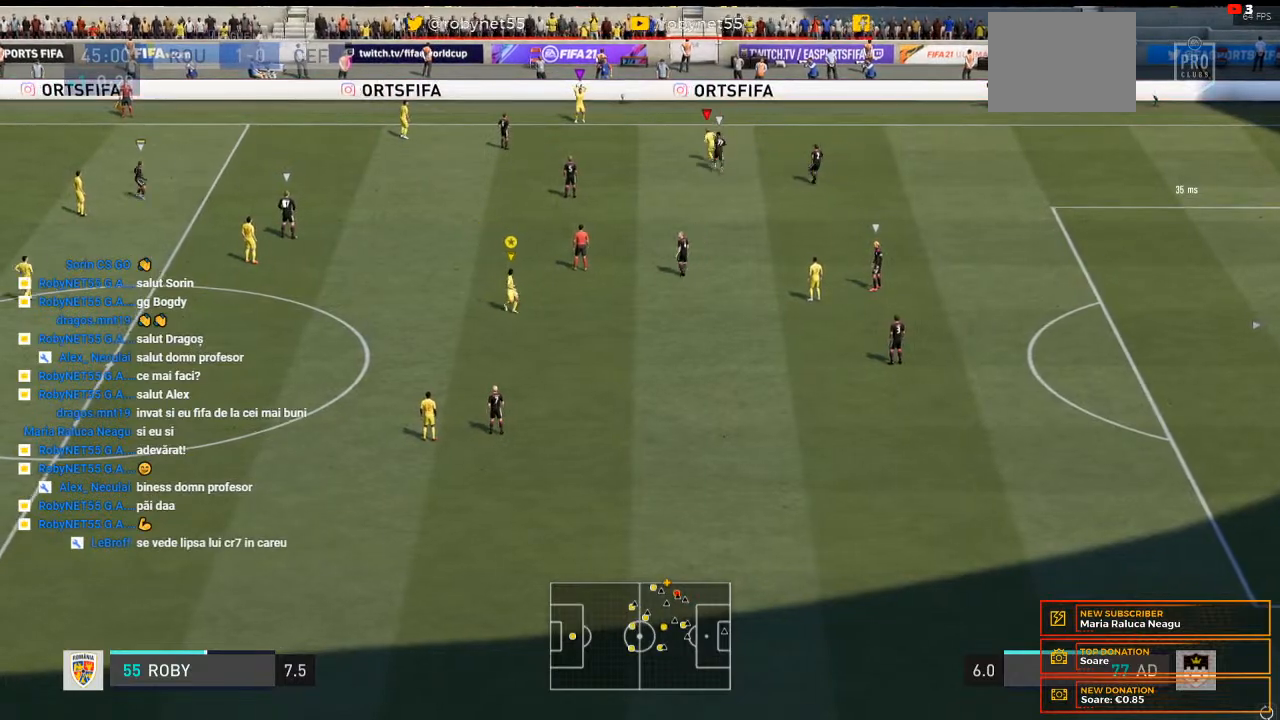
{"buttons": [], "left_stick": "left", "right_stick": "center", "events": [[300, "left_stick", "left"]]}
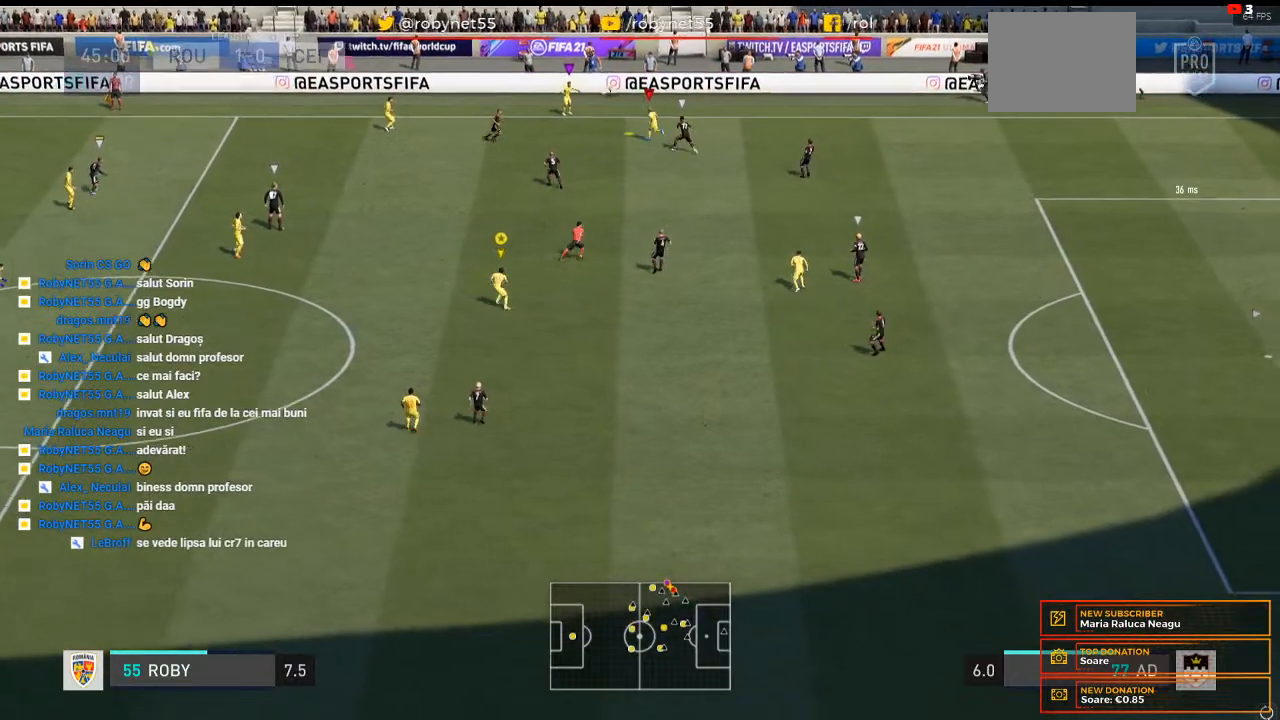
{"buttons": [], "left_stick": "center", "right_stick": "center", "events": [[100, "left_stick", "up-left"], [300, "left_stick", "up"], [467, "left_stick", "center"]]}
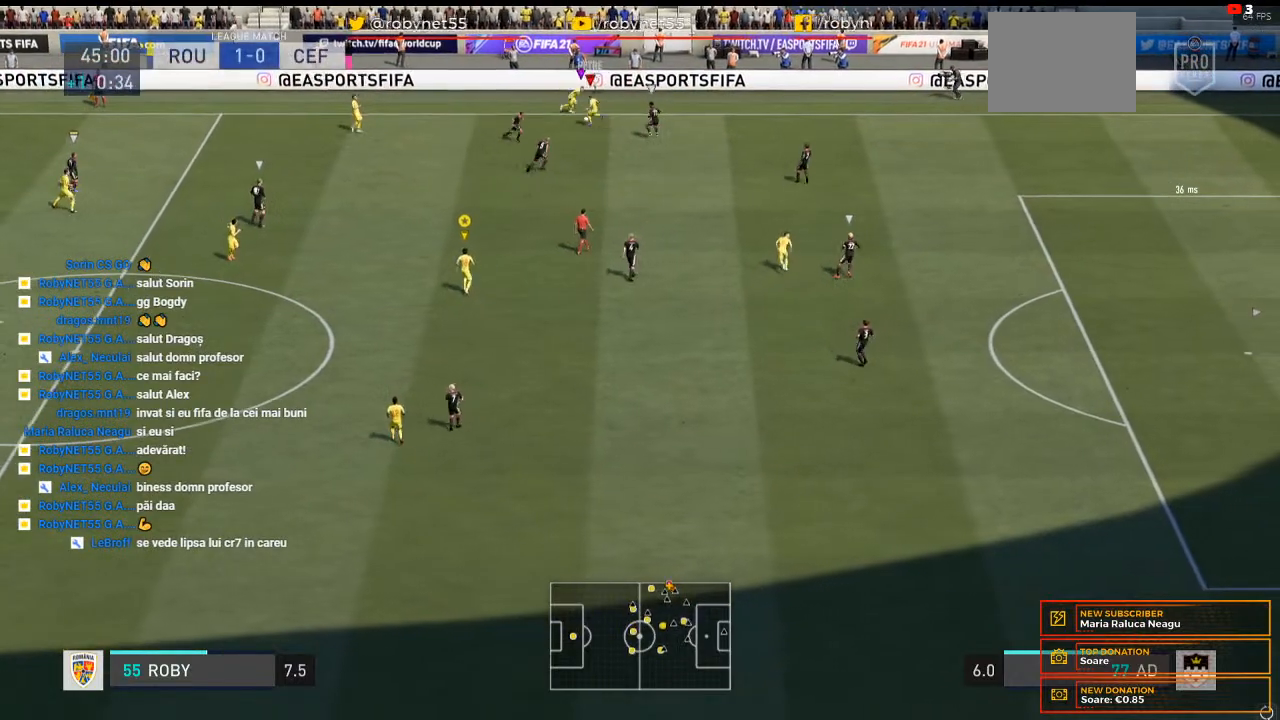
{"buttons": [], "left_stick": "center", "right_stick": "center", "events": []}
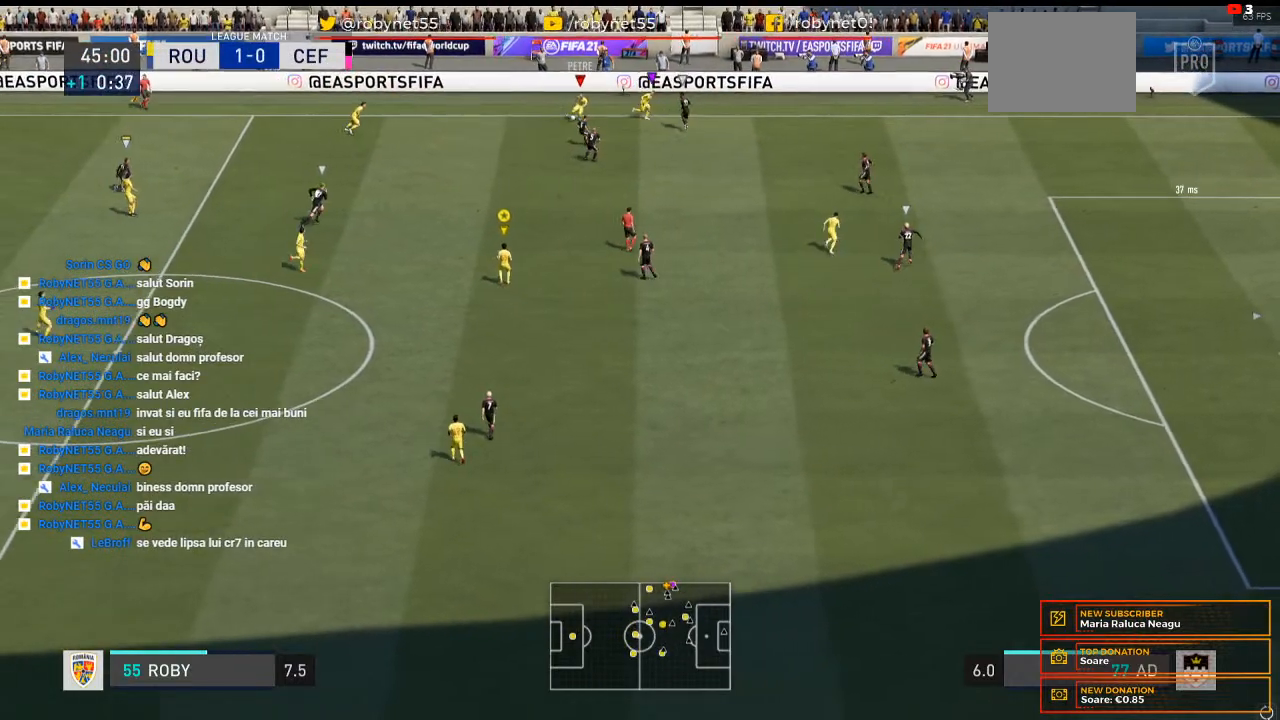
{"buttons": [], "left_stick": "center", "right_stick": "center", "events": []}
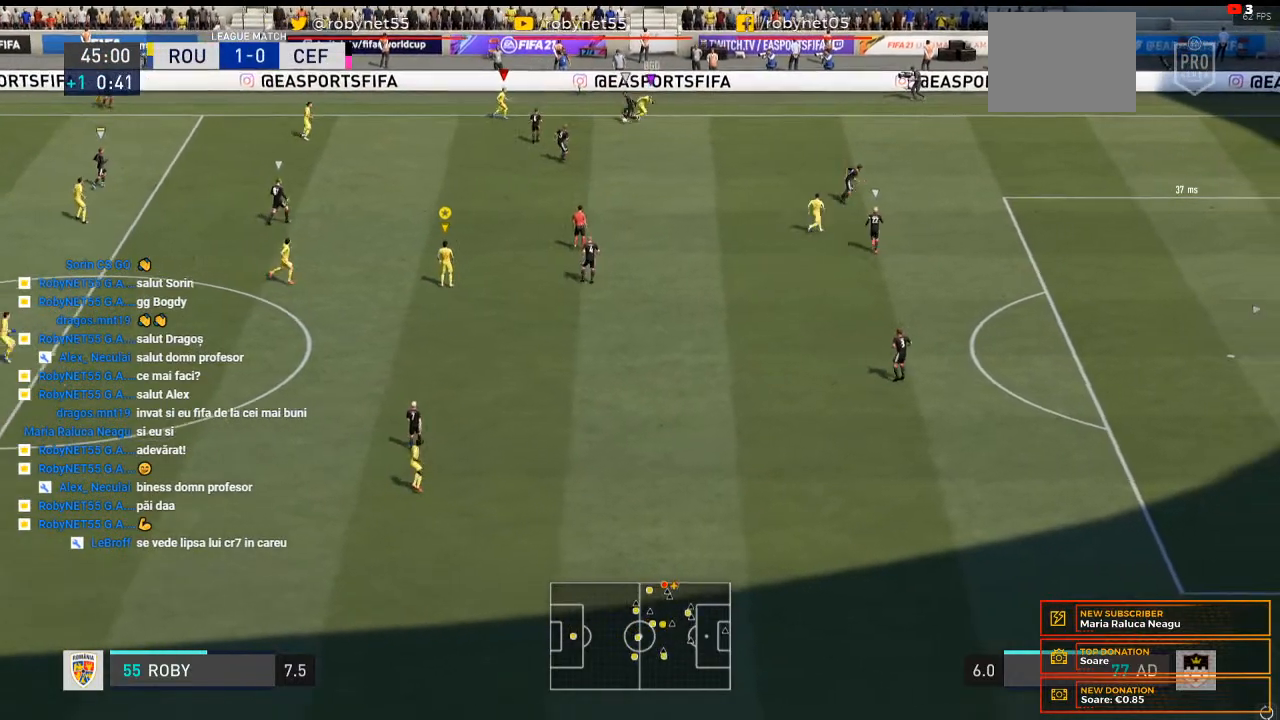
{"buttons": [], "left_stick": "right", "right_stick": "center", "events": [[167, "left_stick", "right"]]}
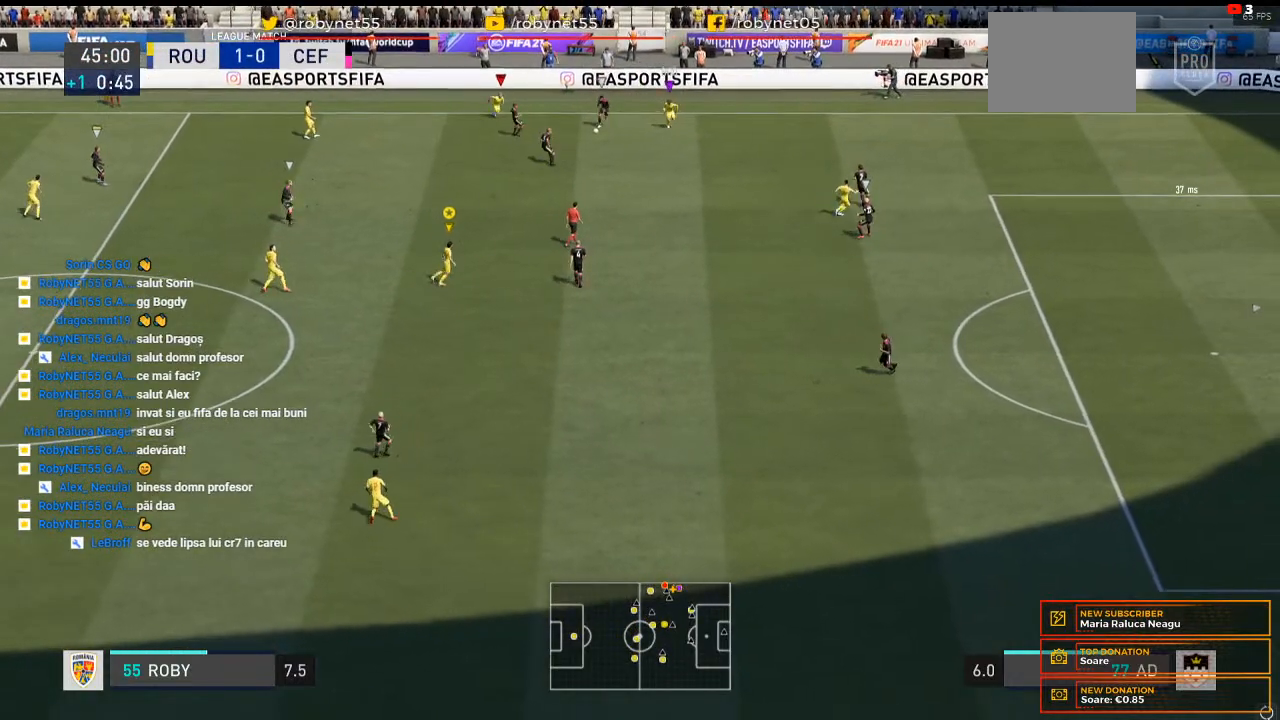
{"buttons": ["R2"], "left_stick": "left", "right_stick": "center", "events": [[267, "left_stick", "down"], [333, "left_stick", "down-left"], [467, "left_stick", "left"], [500, "R2", "down"]]}
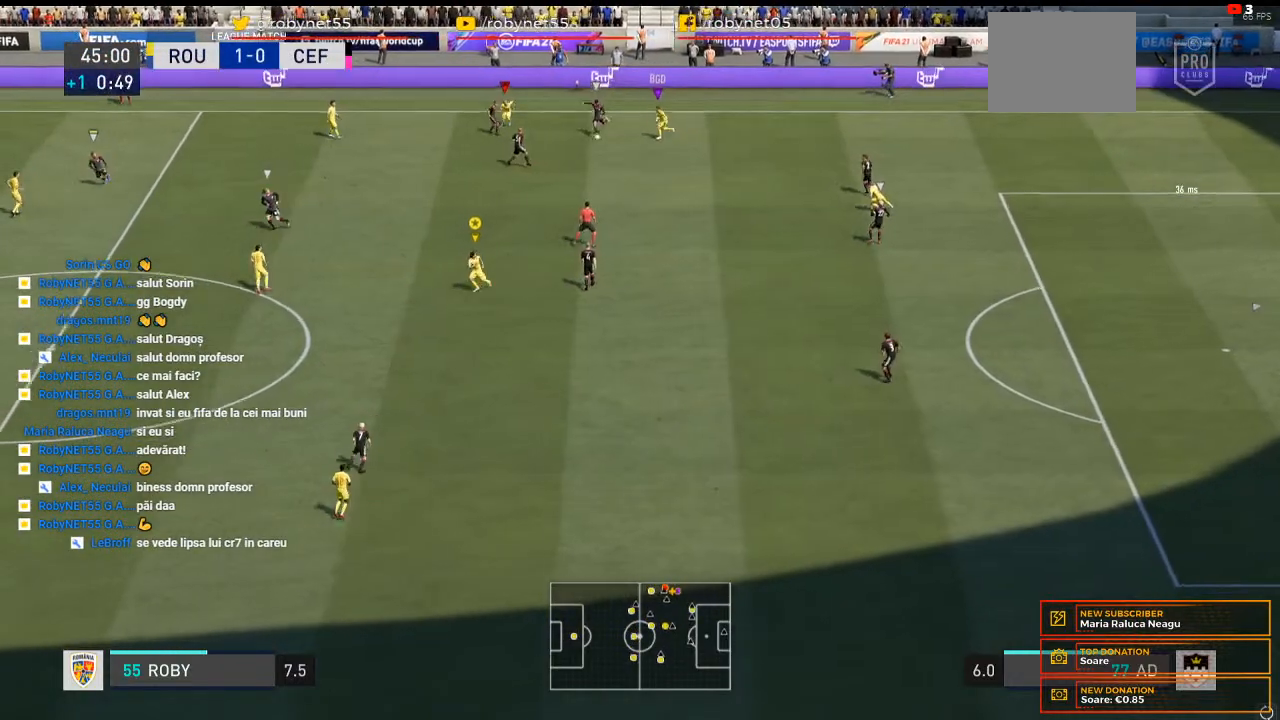
{"buttons": ["R2"], "left_stick": "left", "right_stick": "center", "events": []}